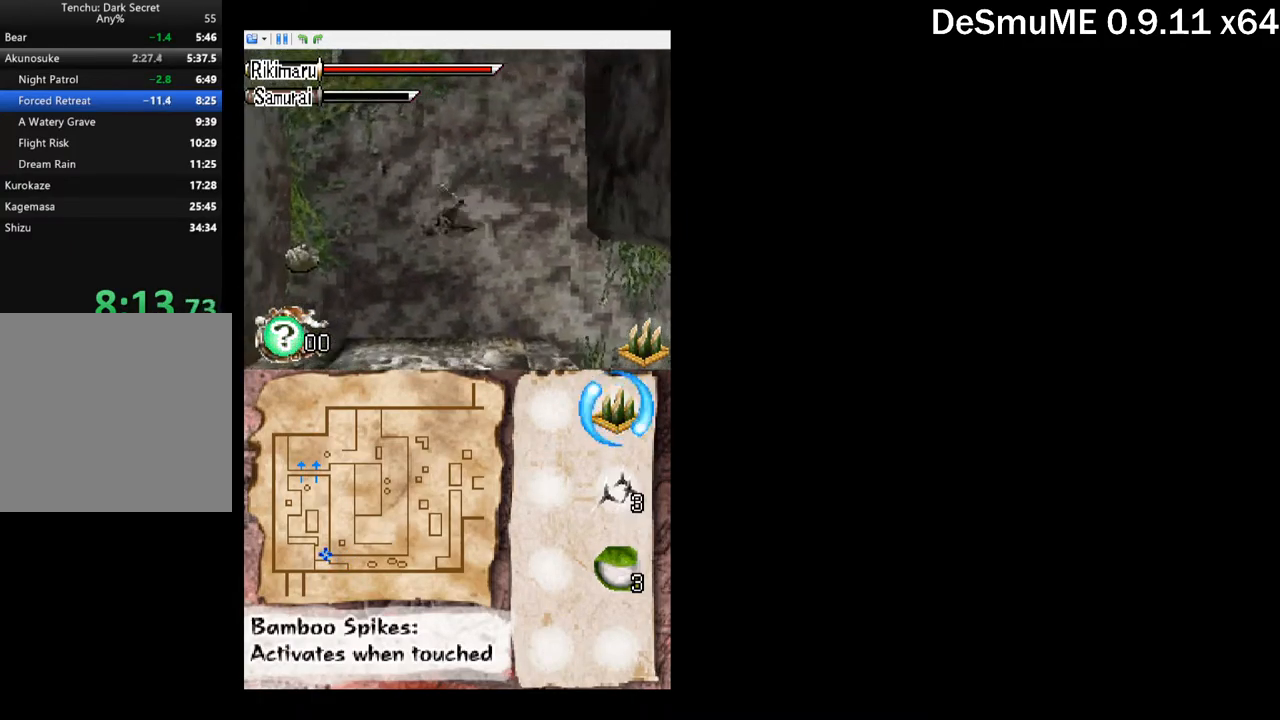
Gameplay with a controller (Xbox layout); each line is a JSON object with the inputs held at the frame after it. "button_events" lists button changes between this image and that frame as [ms after this image, input, new state], when the widget could be followed in between (sticks are given only as held states). Not read: L3 R3 left_stick right_stick.
{"buttons": ["DPAD_LEFT"], "button_events": [[117, "DPAD_LEFT", "down"]]}
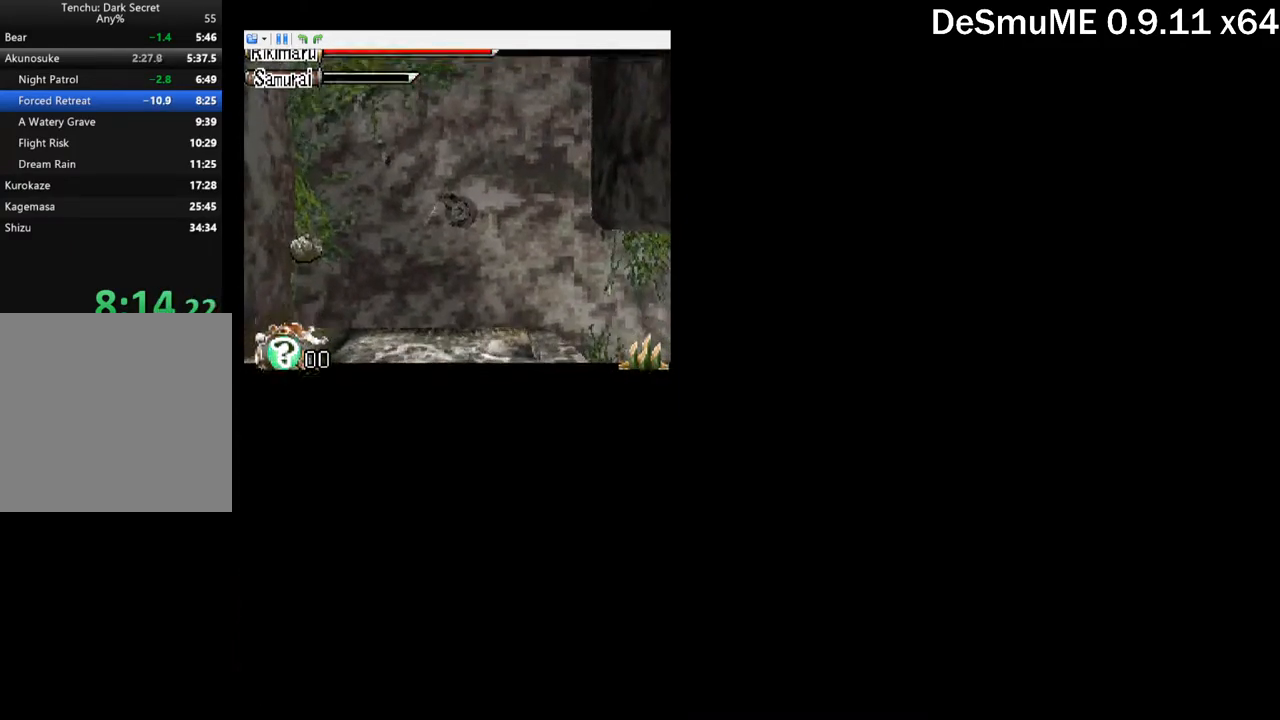
{"buttons": [], "button_events": [[117, "DPAD_LEFT", "up"]]}
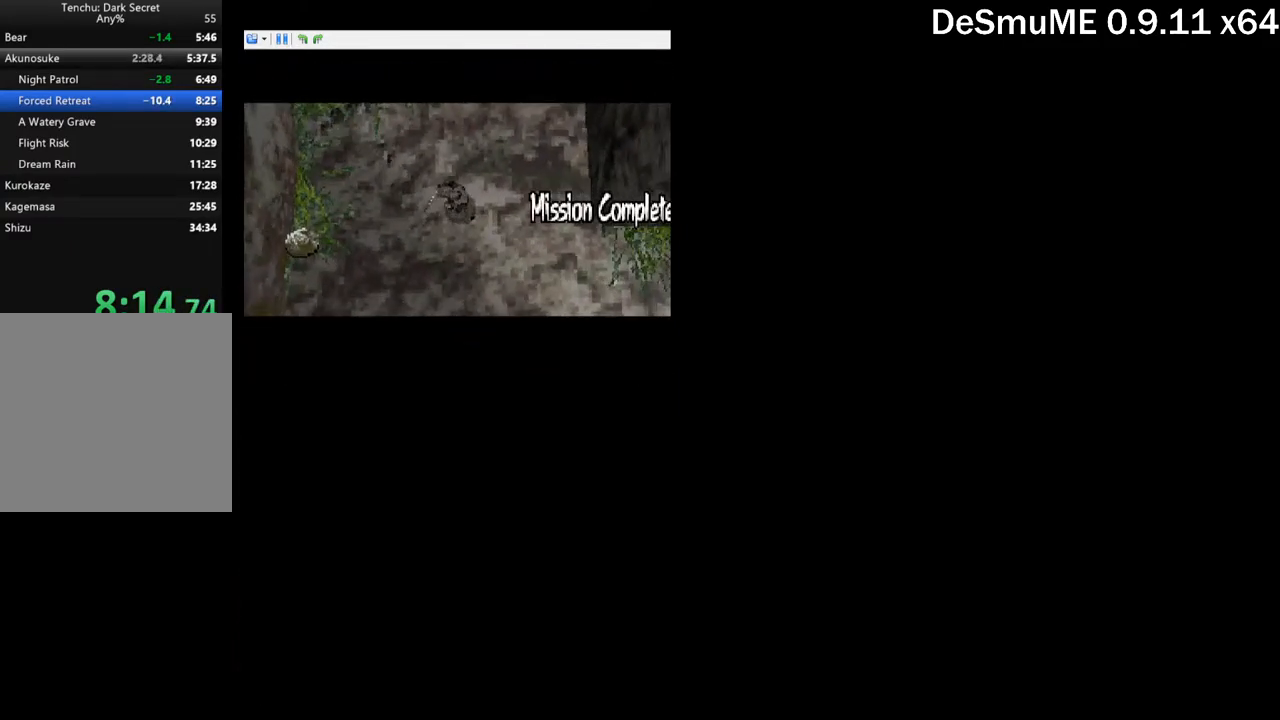
{"buttons": [], "button_events": [[150, "START", "down"], [200, "START", "up"], [417, "START", "down"], [467, "START", "up"]]}
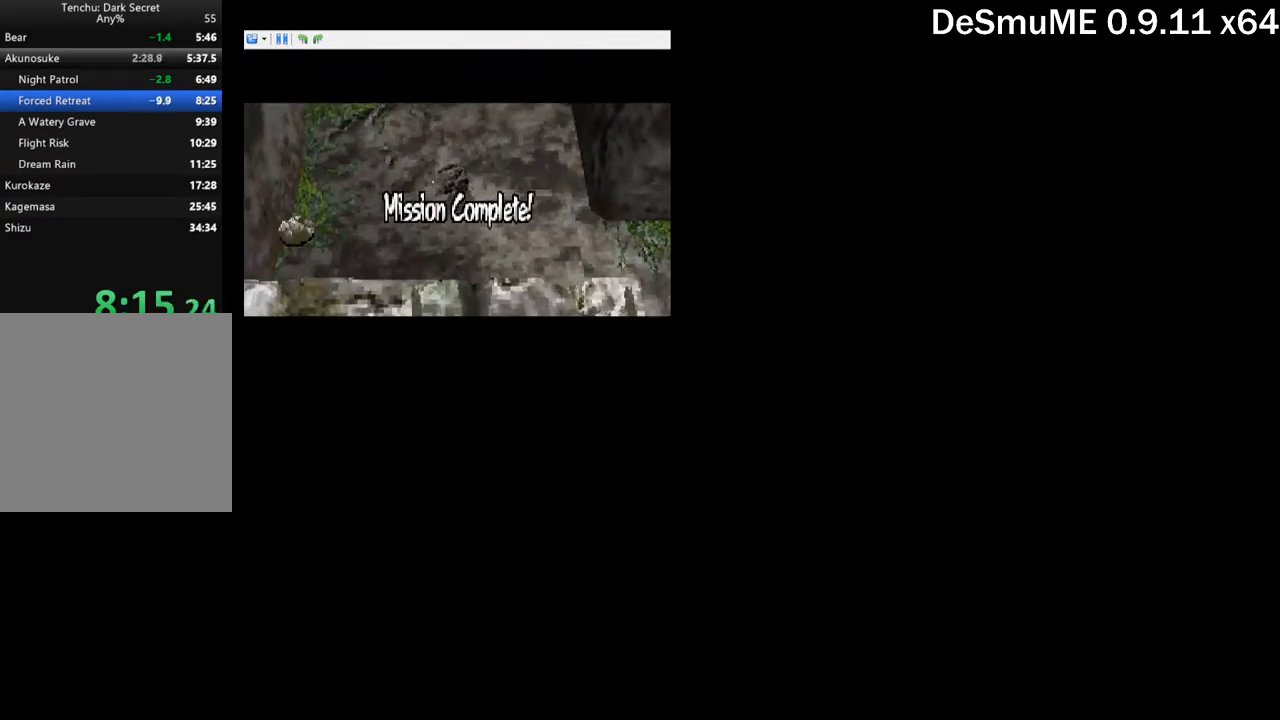
{"buttons": [], "button_events": [[300, "START", "down"], [367, "START", "up"]]}
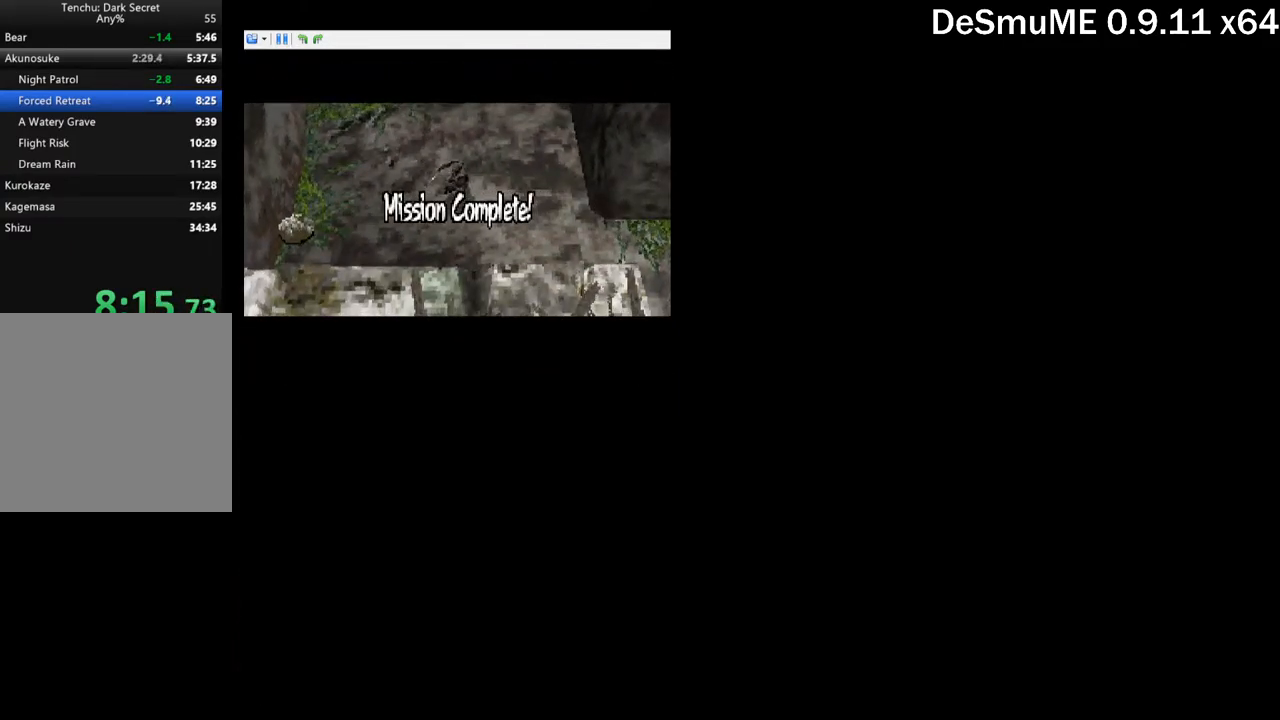
{"buttons": ["B"], "button_events": [[67, "START", "down"], [134, "START", "up"], [367, "B", "down"], [450, "B", "up"], [500, "B", "down"]]}
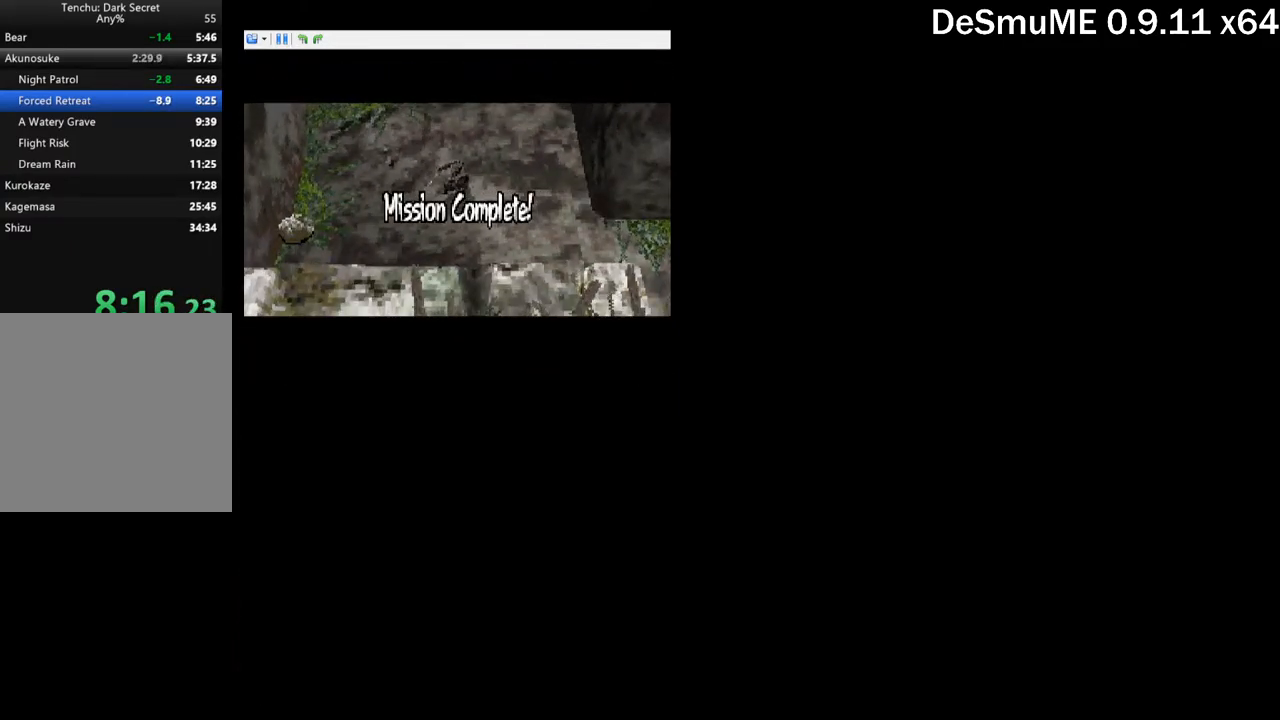
{"buttons": ["B"], "button_events": [[50, "B", "up"], [117, "B", "down"], [167, "B", "up"], [234, "B", "down"], [284, "B", "up"], [350, "B", "down"], [400, "B", "up"], [467, "B", "down"]]}
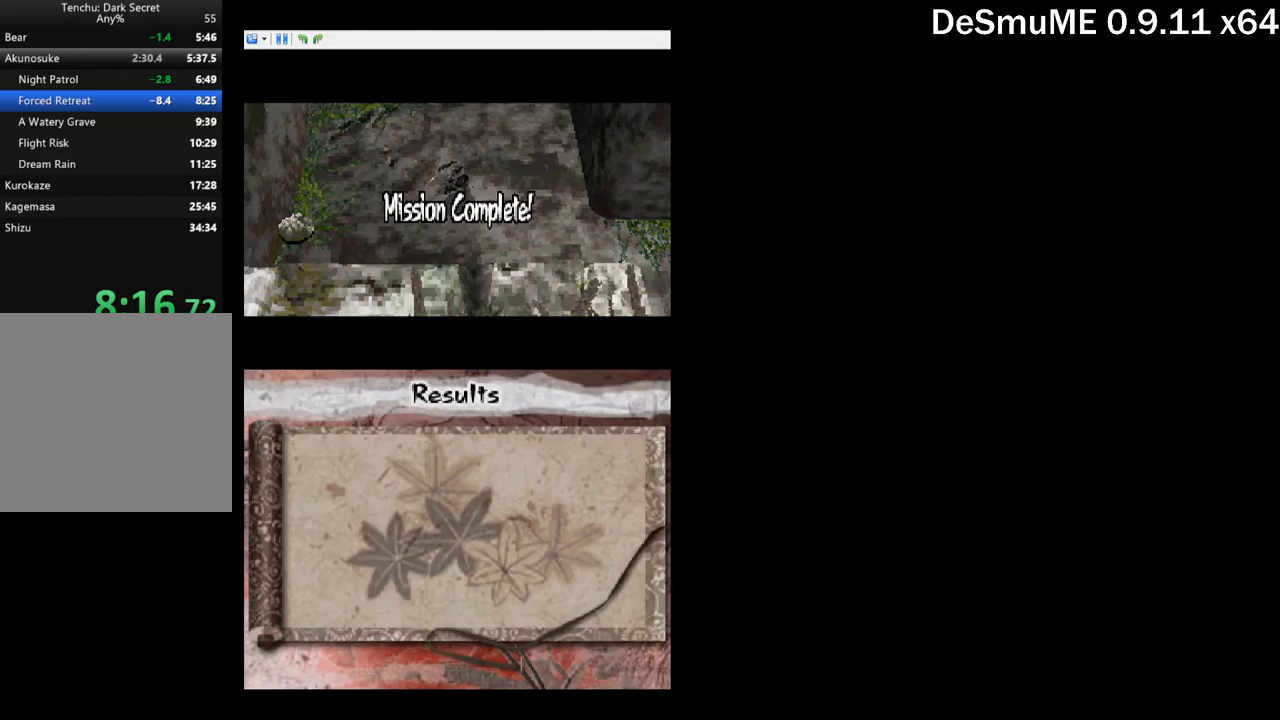
{"buttons": [], "button_events": [[17, "B", "up"], [100, "B", "down"], [150, "B", "up"], [200, "B", "down"], [367, "B", "up"]]}
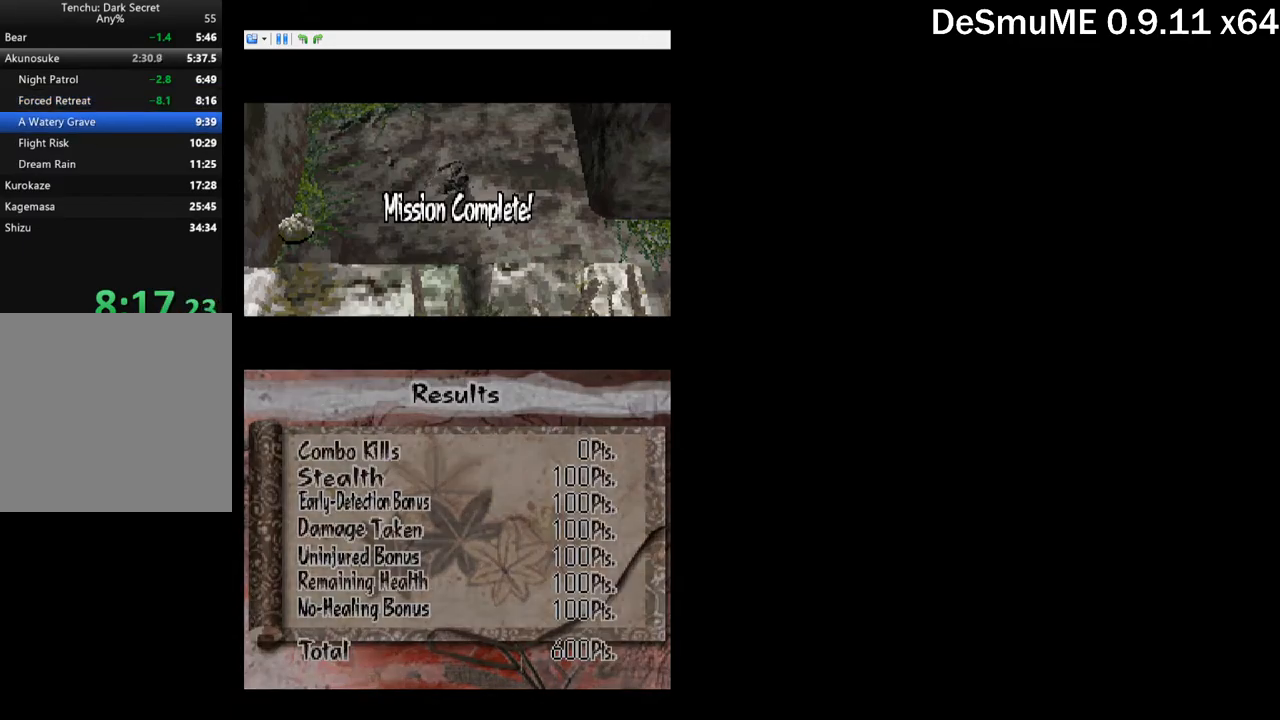
{"buttons": ["START"], "button_events": [[400, "START", "down"], [450, "START", "up"], [500, "START", "down"]]}
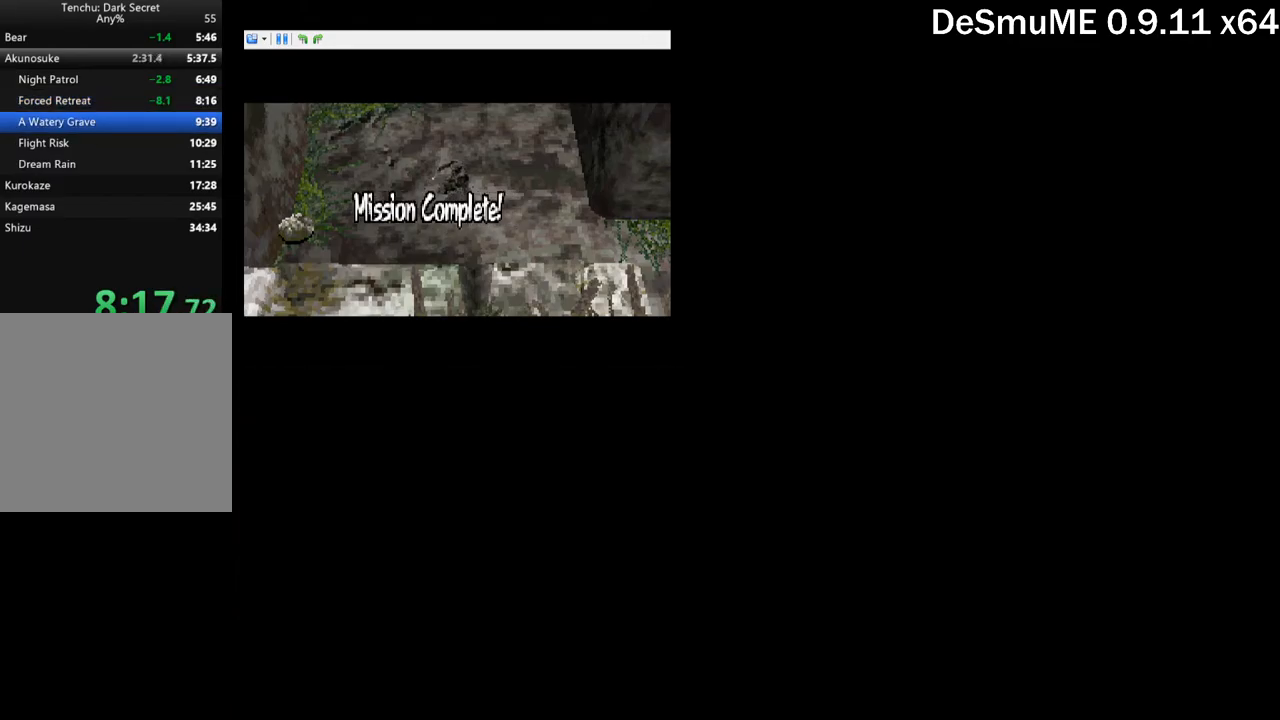
{"buttons": [], "button_events": [[67, "START", "up"], [150, "START", "down"], [200, "START", "up"], [383, "START", "down"], [433, "START", "up"]]}
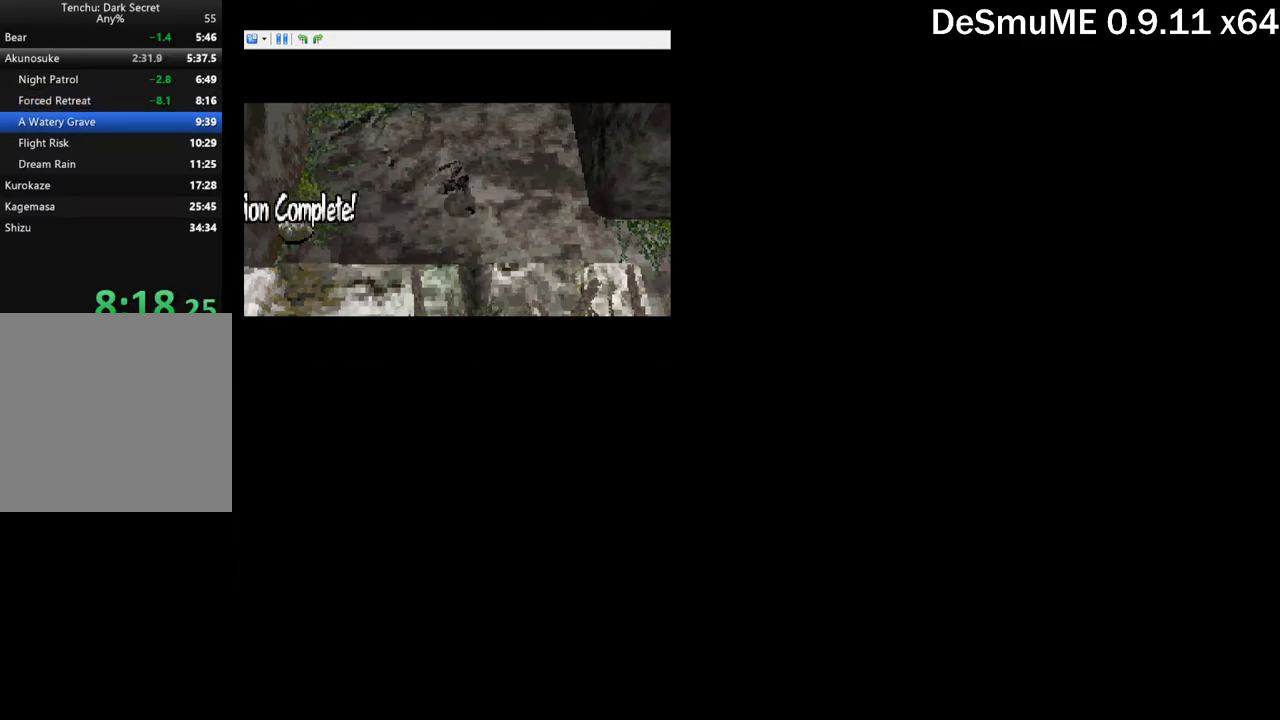
{"buttons": ["START"]}
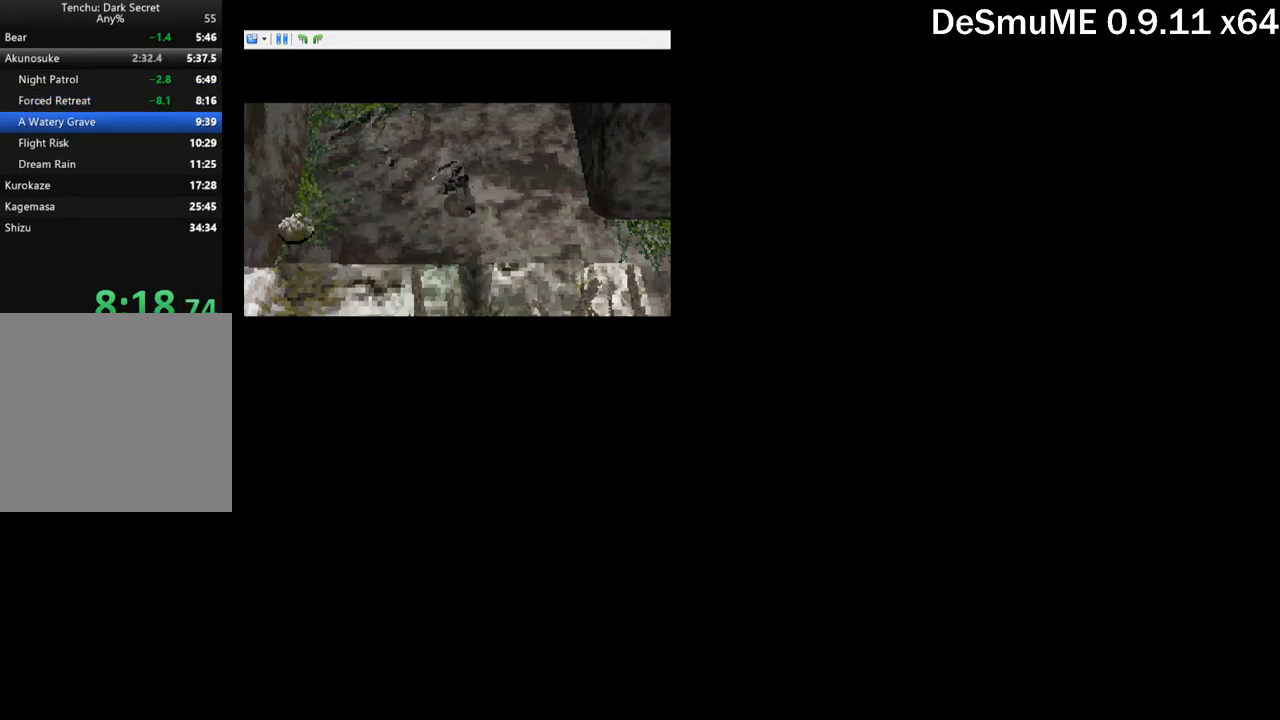
{"buttons": []}
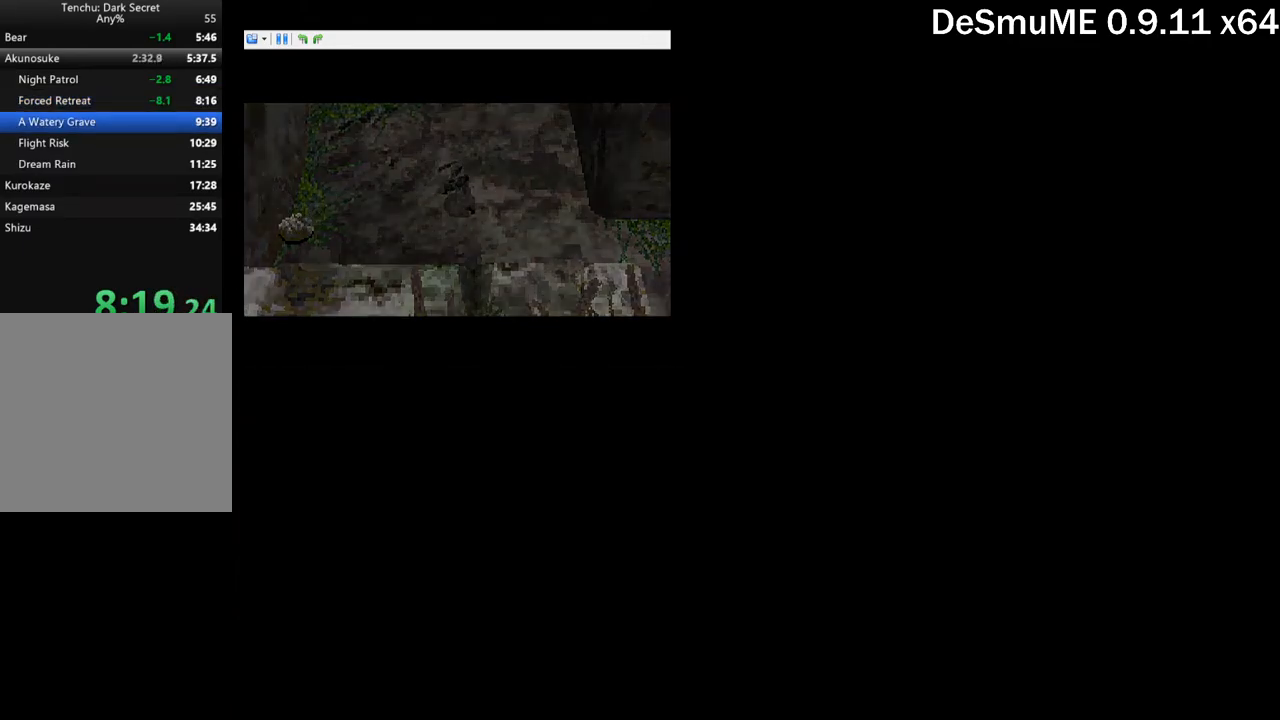
{"buttons": [], "button_events": [[83, "START", "down"], [133, "START", "up"], [200, "START", "down"], [250, "START", "up"], [317, "START", "down"], [367, "START", "up"]]}
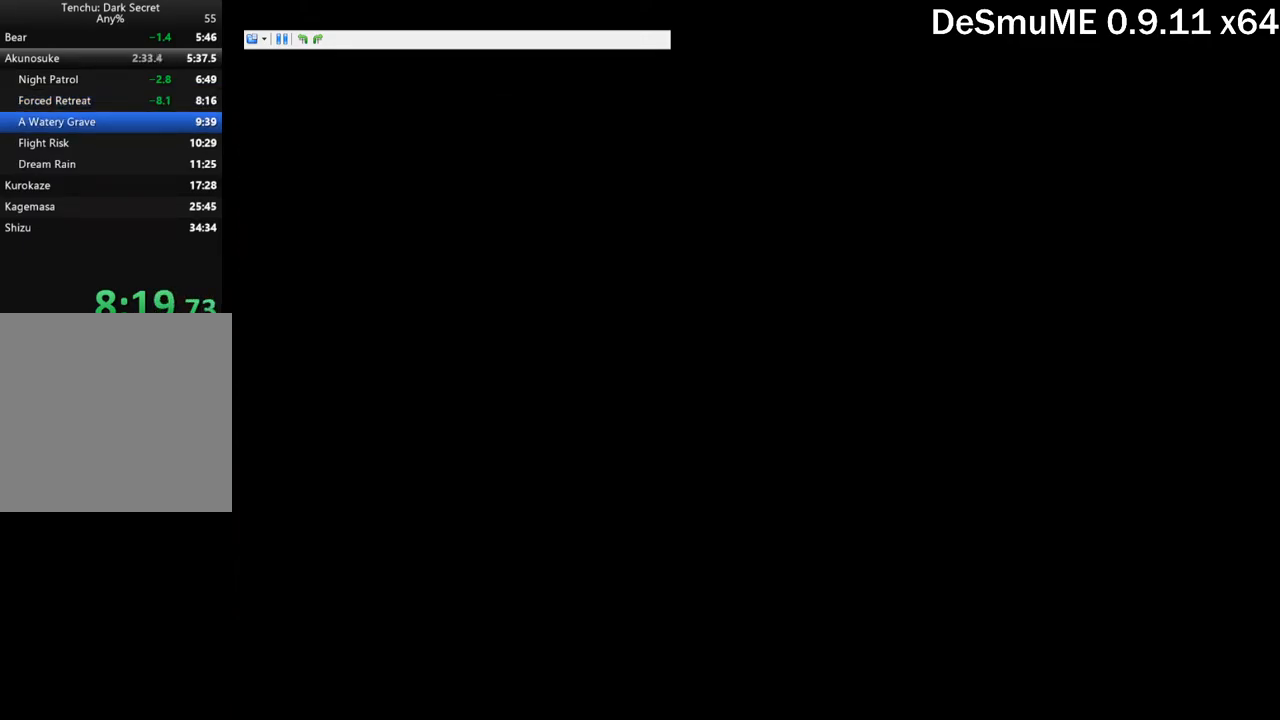
{"buttons": [], "button_events": [[183, "START", "down"], [250, "START", "up"]]}
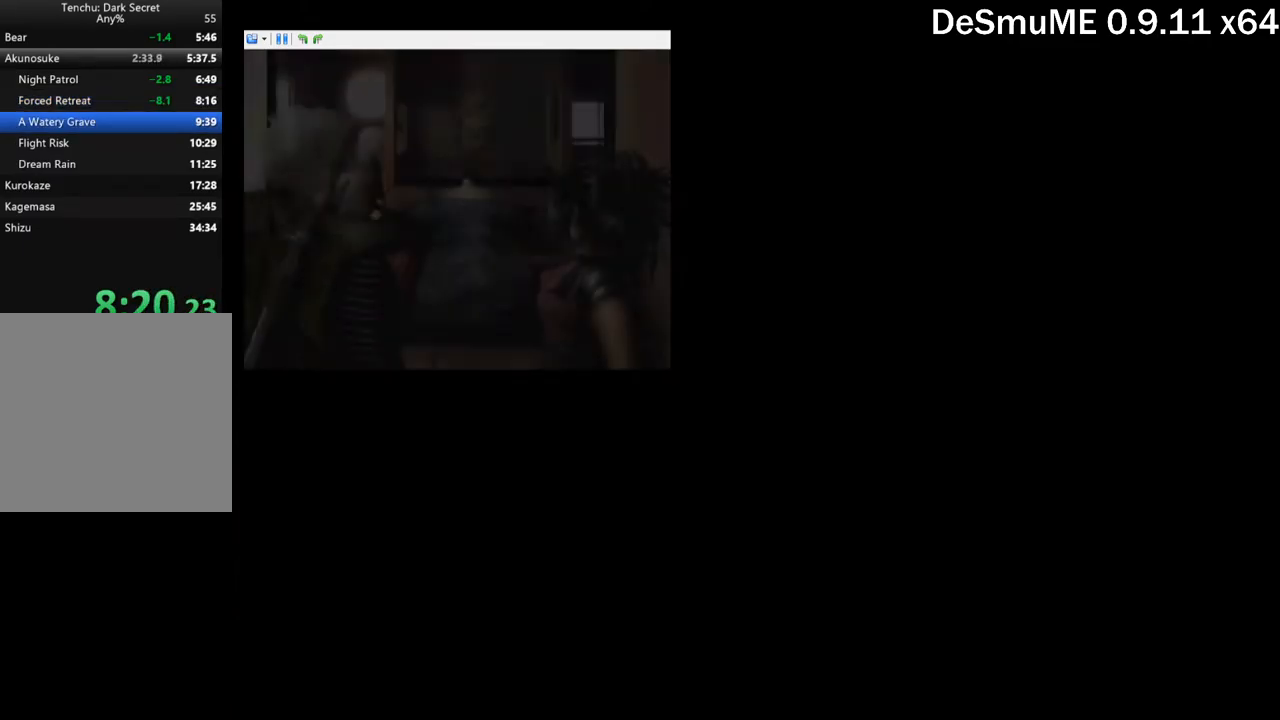
{"buttons": ["START"], "button_events": [[50, "START", "down"], [117, "START", "up"], [333, "START", "down"], [400, "START", "up"], [450, "START", "down"]]}
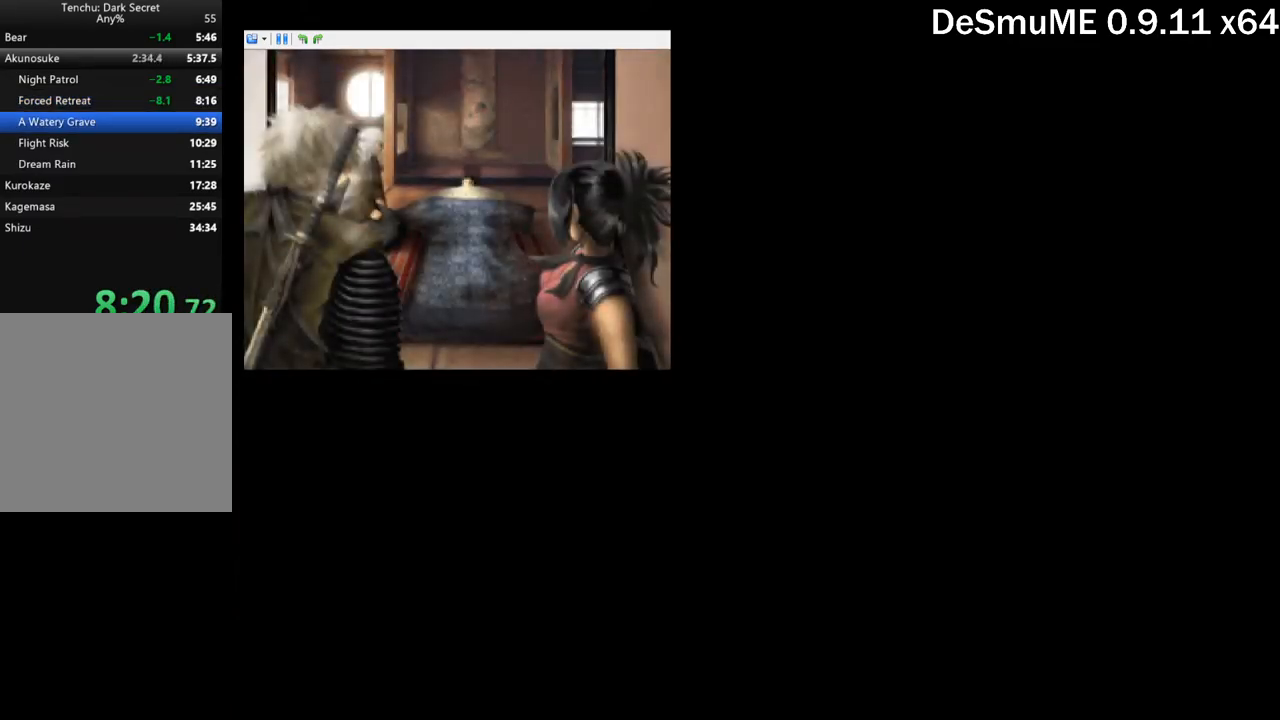
{"buttons": ["START"], "button_events": [[17, "START", "up"], [167, "START", "down"], [217, "START", "up"], [400, "START", "down"], [450, "START", "up"], [500, "START", "down"]]}
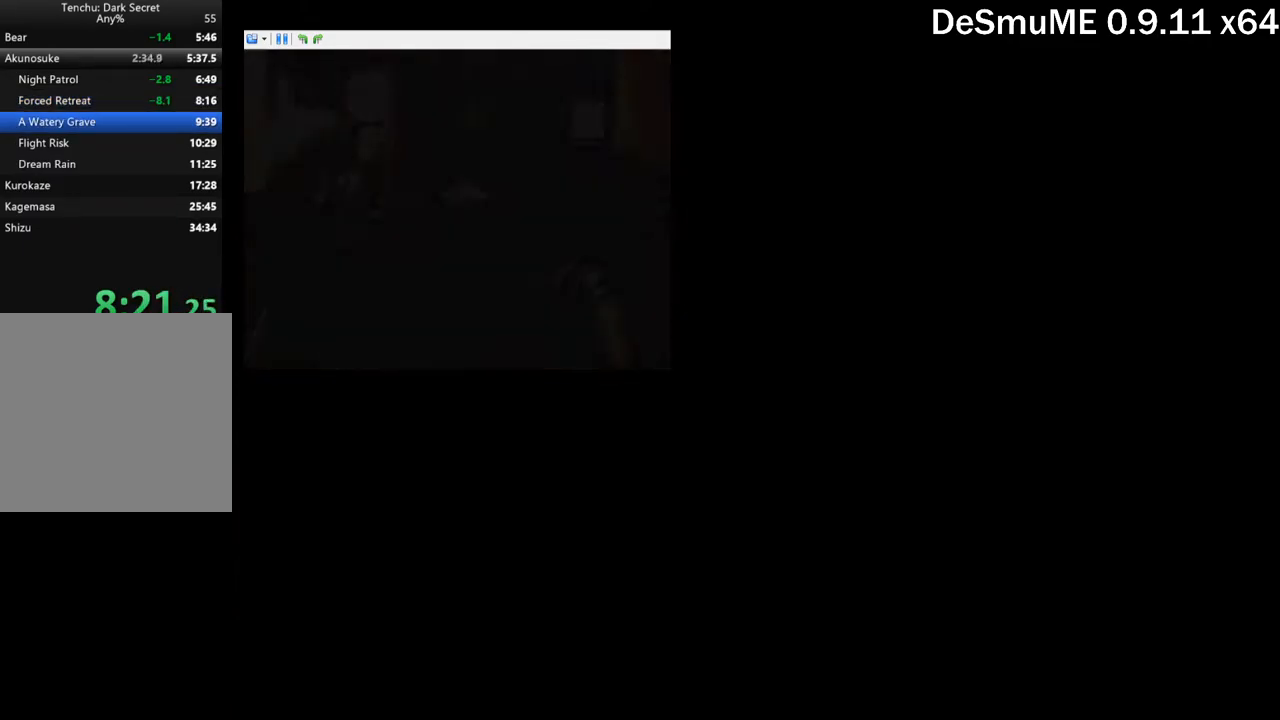
{"buttons": [], "button_events": [[50, "START", "up"], [117, "START", "down"], [183, "START", "up"]]}
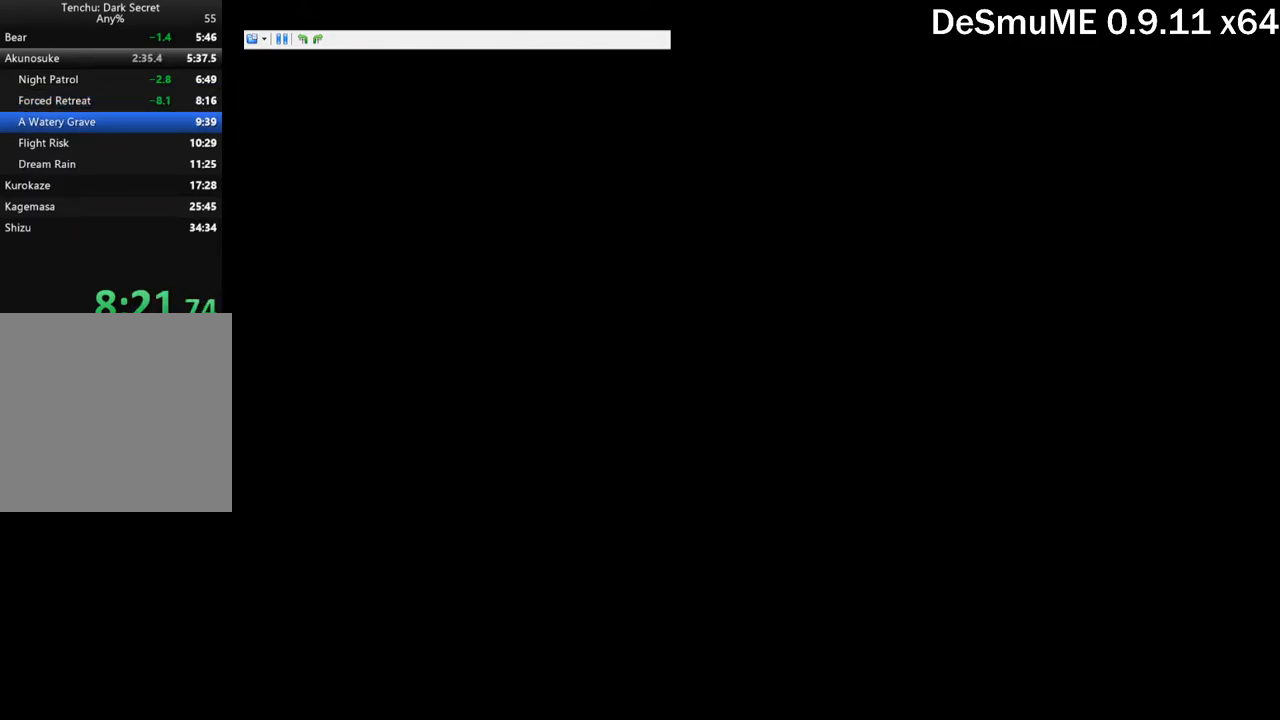
{"buttons": ["B"], "button_events": [[233, "B", "down"], [283, "B", "up"], [350, "B", "down"], [416, "B", "up"], [500, "B", "down"]]}
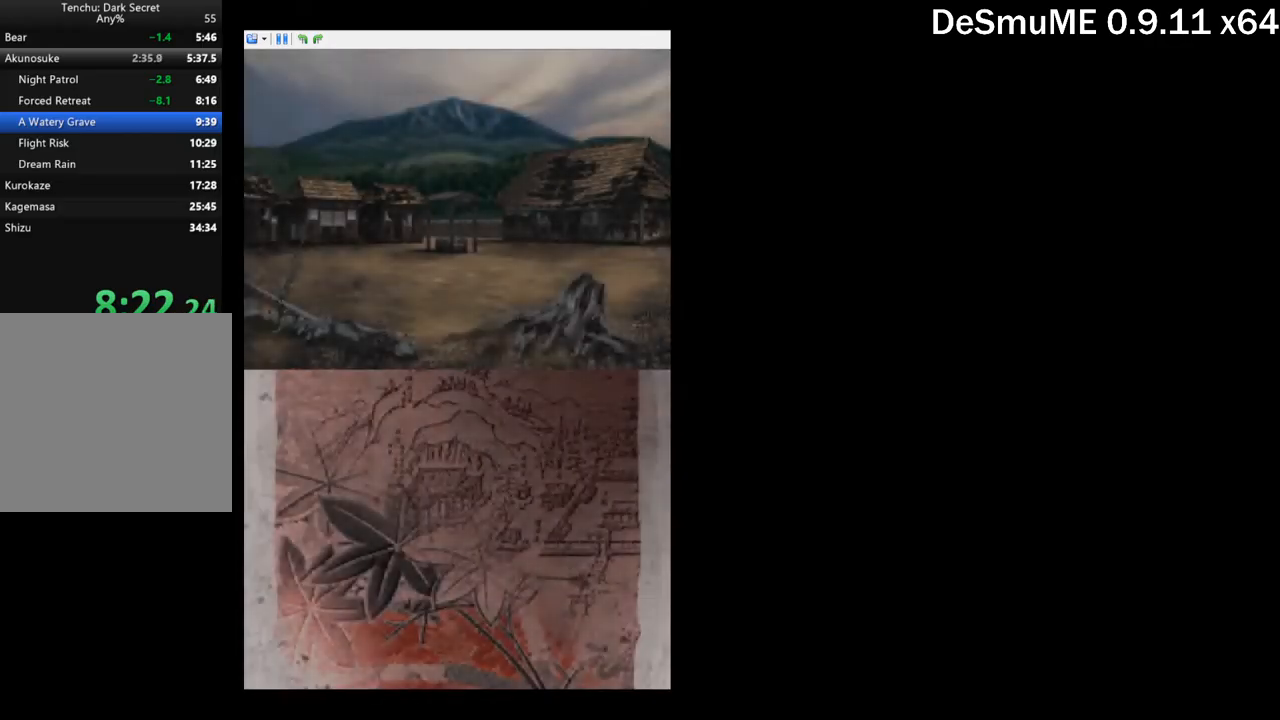
{"buttons": ["B"]}
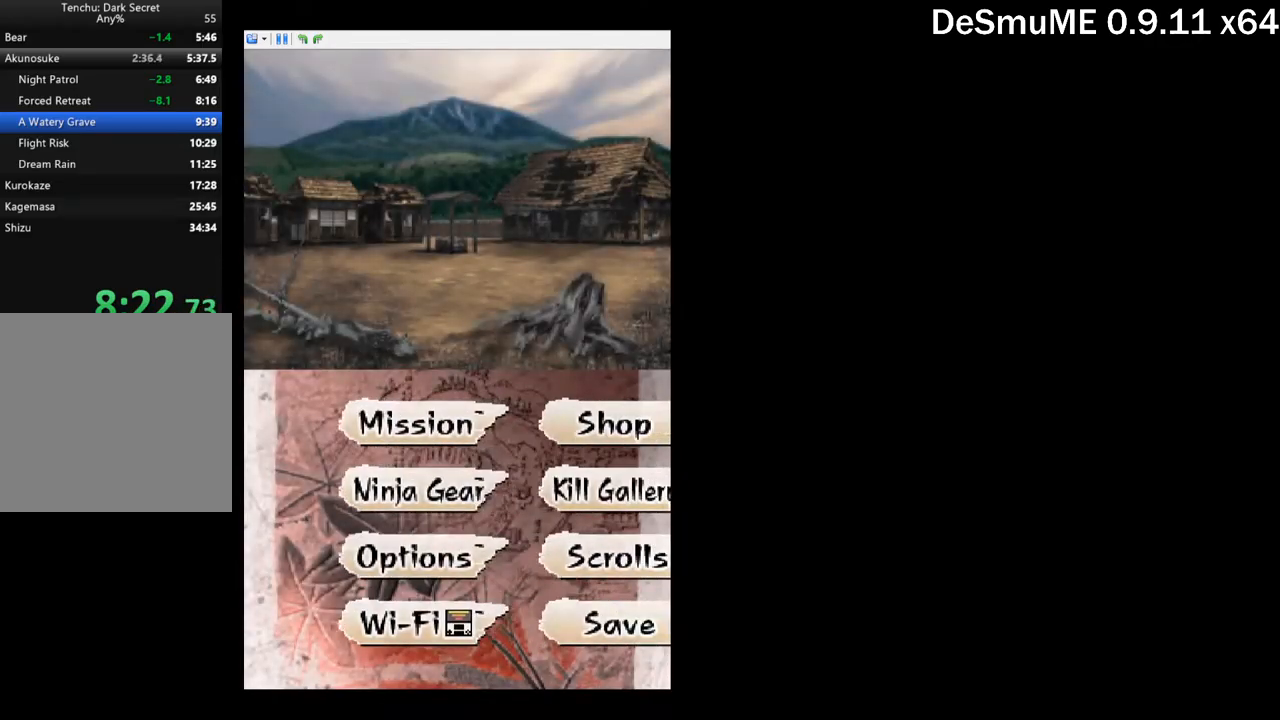
{"buttons": []}
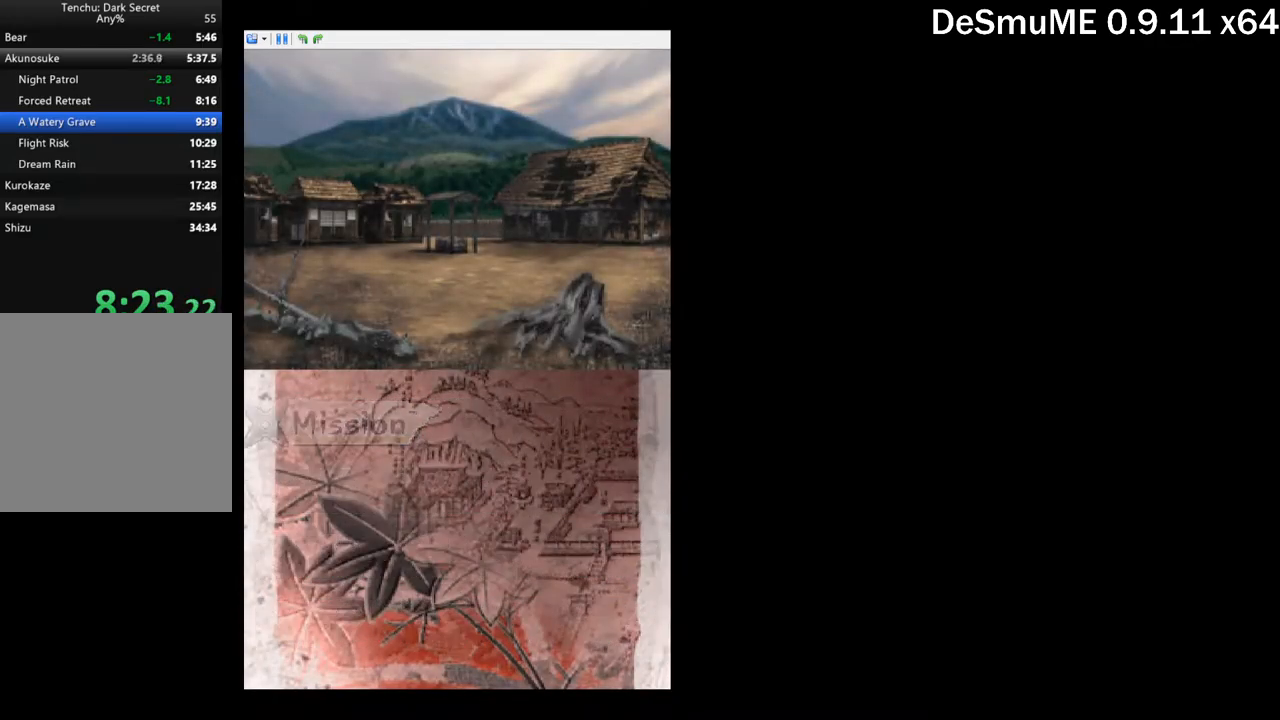
{"buttons": [], "button_events": []}
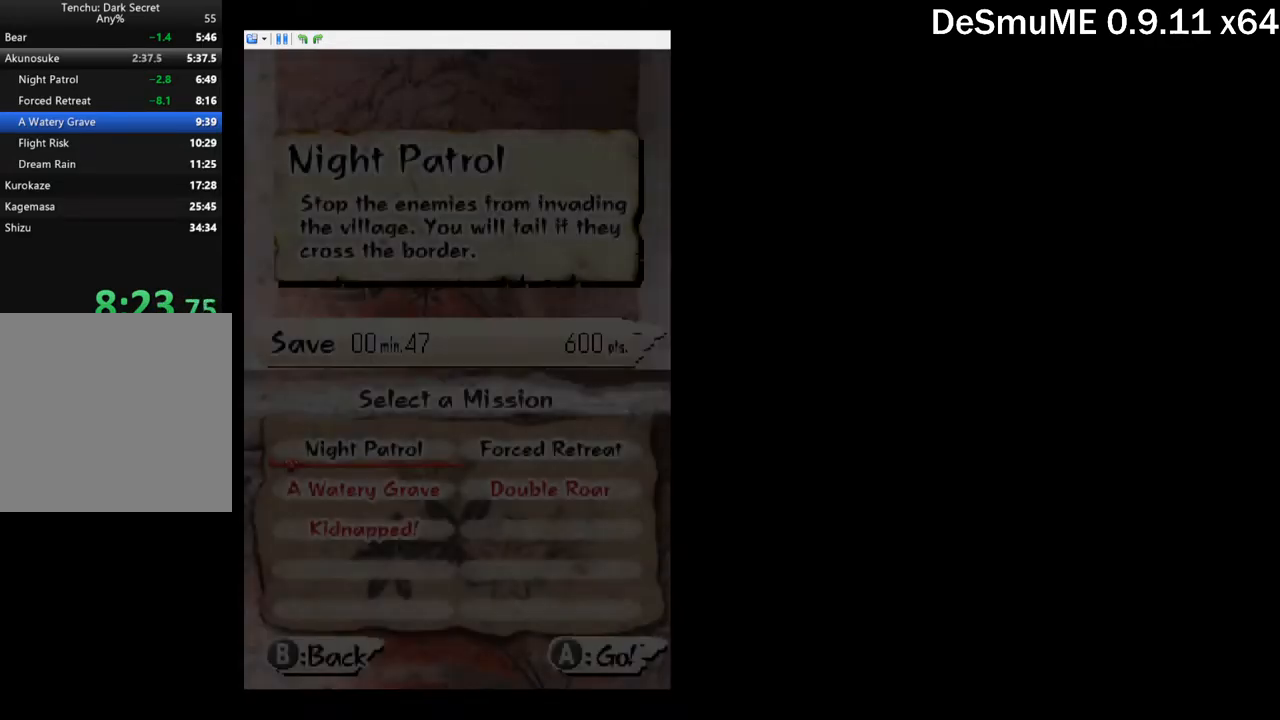
{"buttons": ["B"], "button_events": [[367, "DPAD_DOWN", "down"], [450, "DPAD_DOWN", "up"], [484, "B", "down"]]}
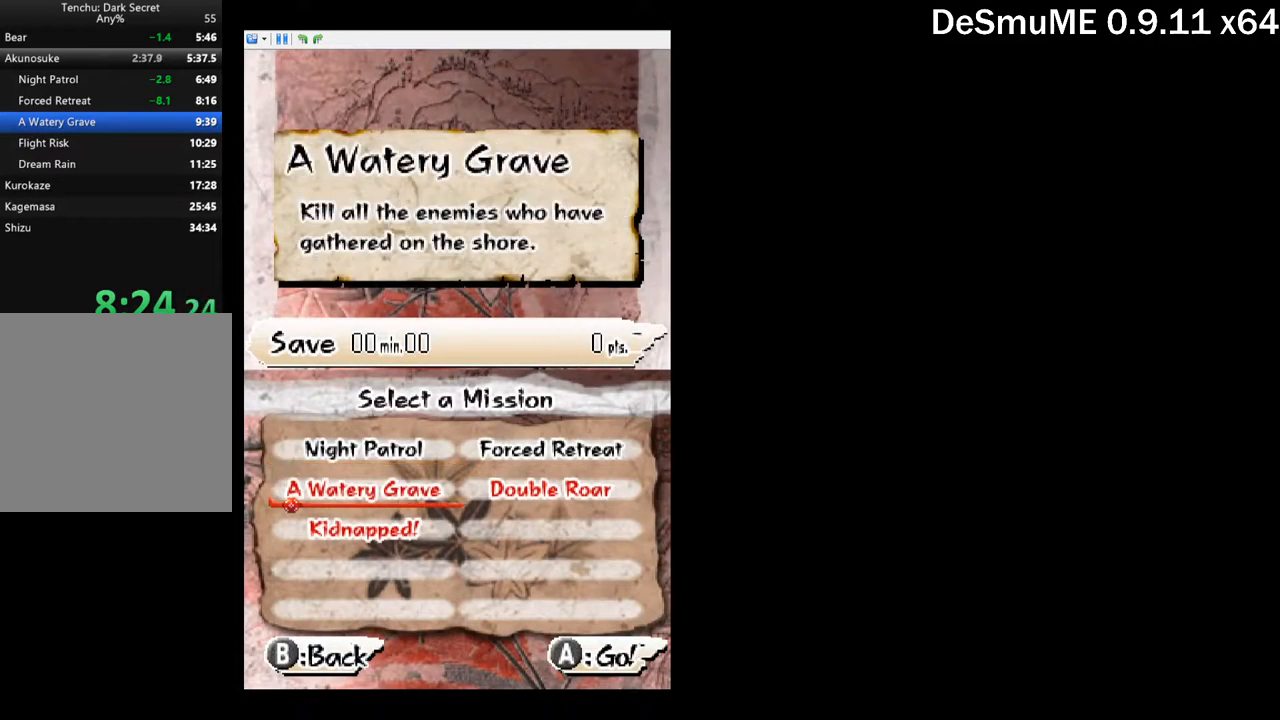
{"buttons": [], "button_events": [[67, "B", "up"]]}
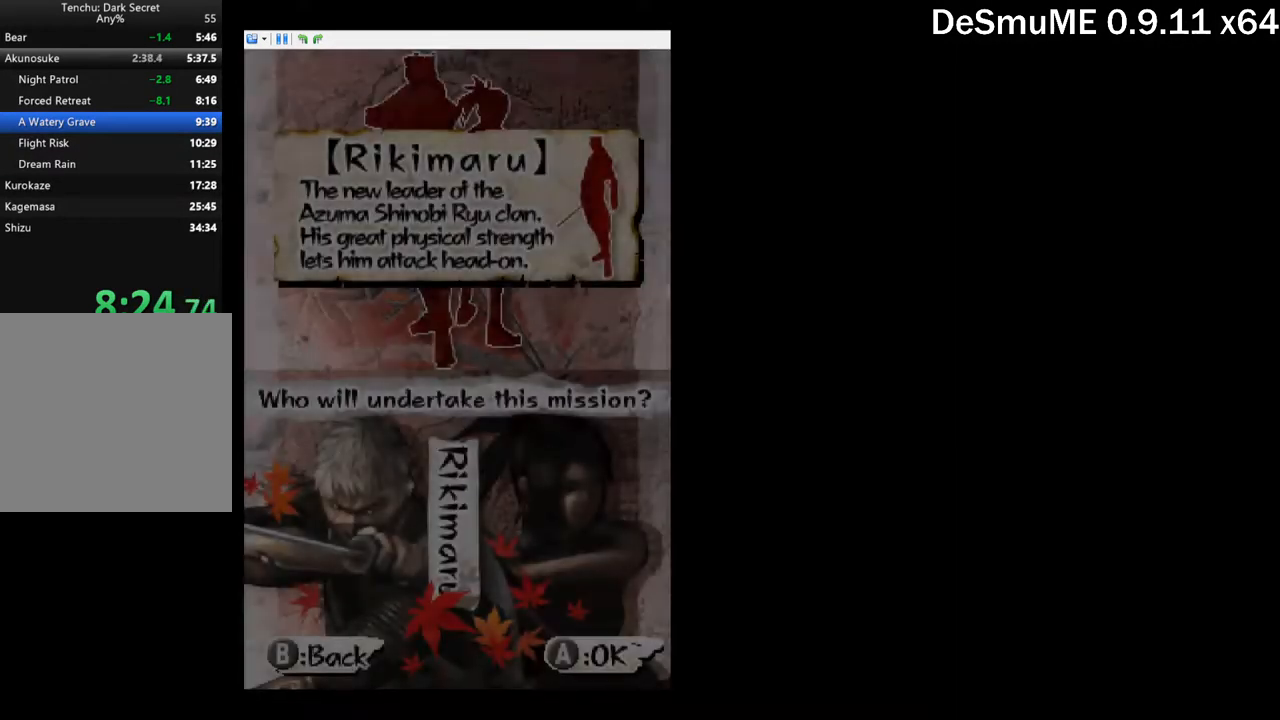
{"buttons": [], "button_events": [[167, "B", "down"], [234, "B", "up"]]}
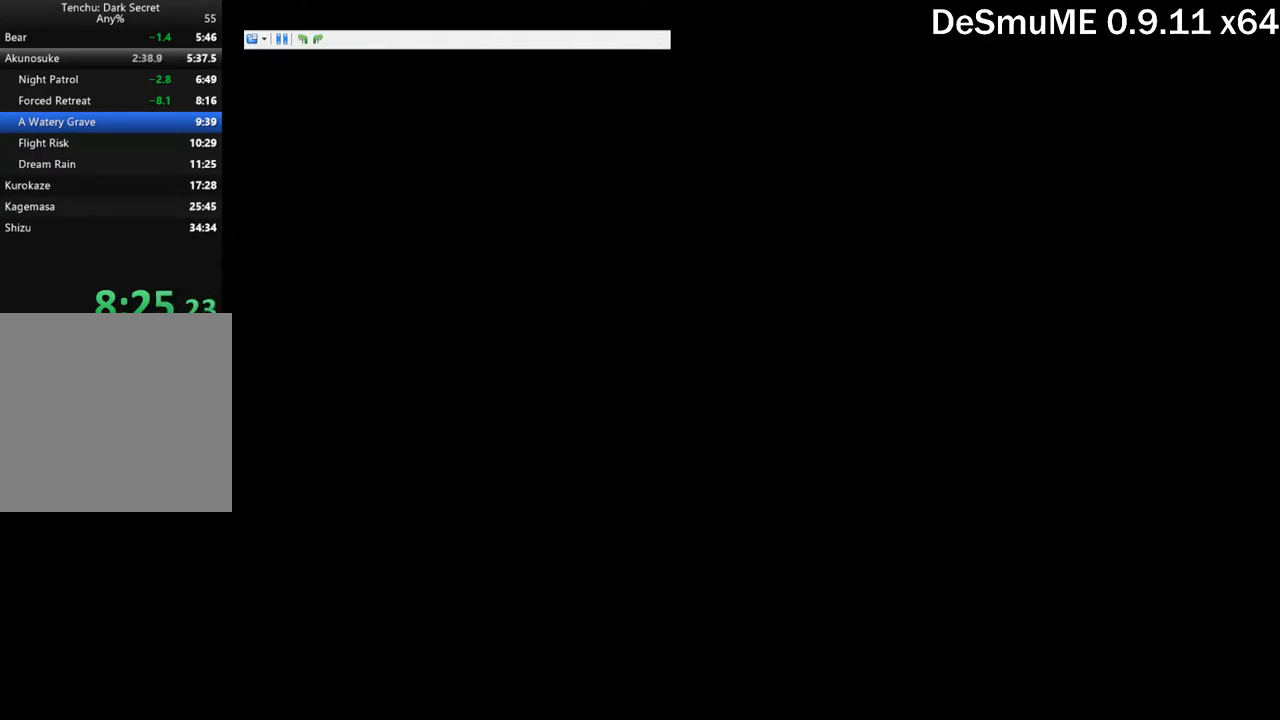
{"buttons": [], "button_events": [[184, "START", "down"], [234, "START", "up"], [300, "START", "down"], [350, "START", "up"], [417, "START", "down"], [500, "START", "up"]]}
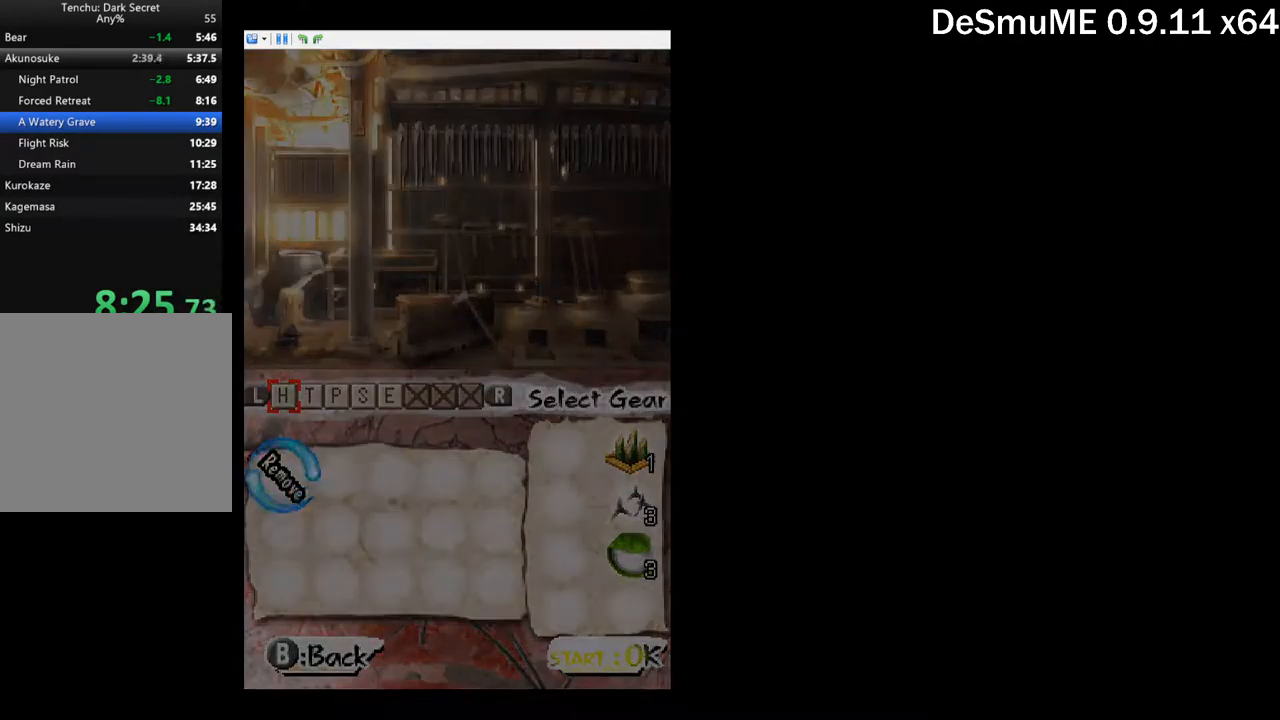
{"buttons": [], "button_events": [[67, "START", "down"], [117, "START", "up"]]}
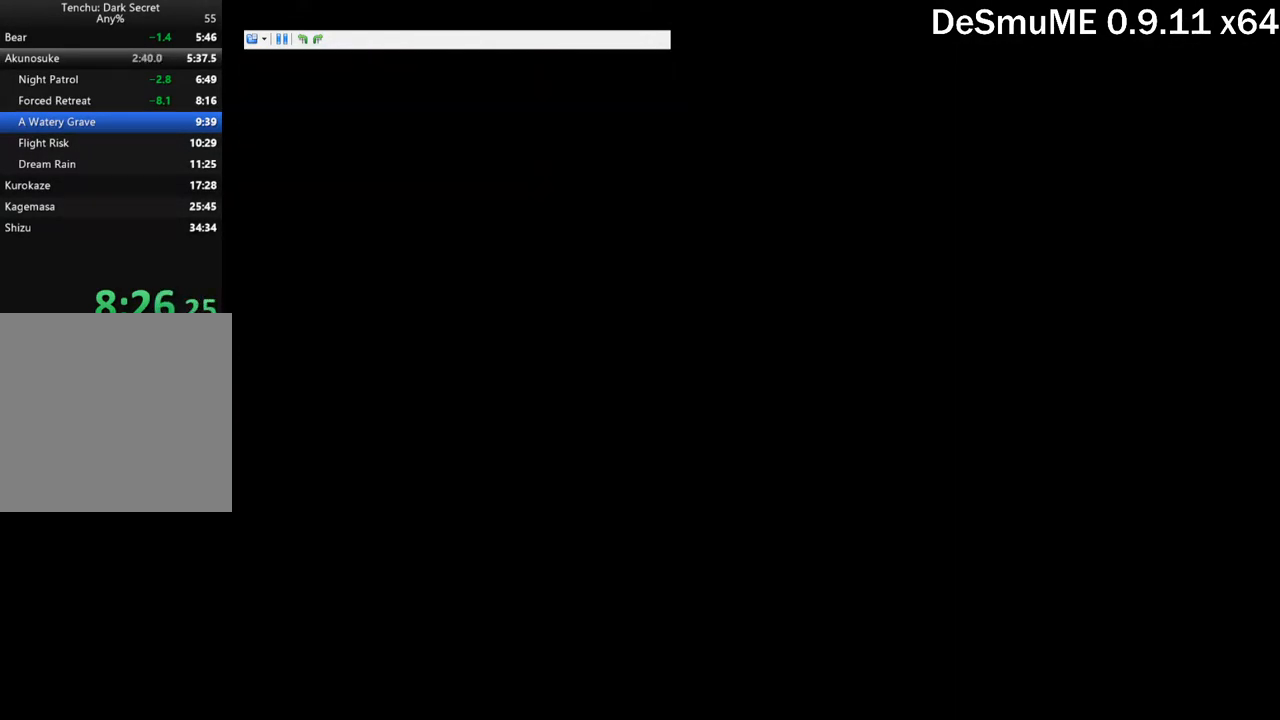
{"buttons": [], "button_events": [[167, "START", "down"], [234, "START", "up"], [417, "START", "down"], [467, "START", "up"]]}
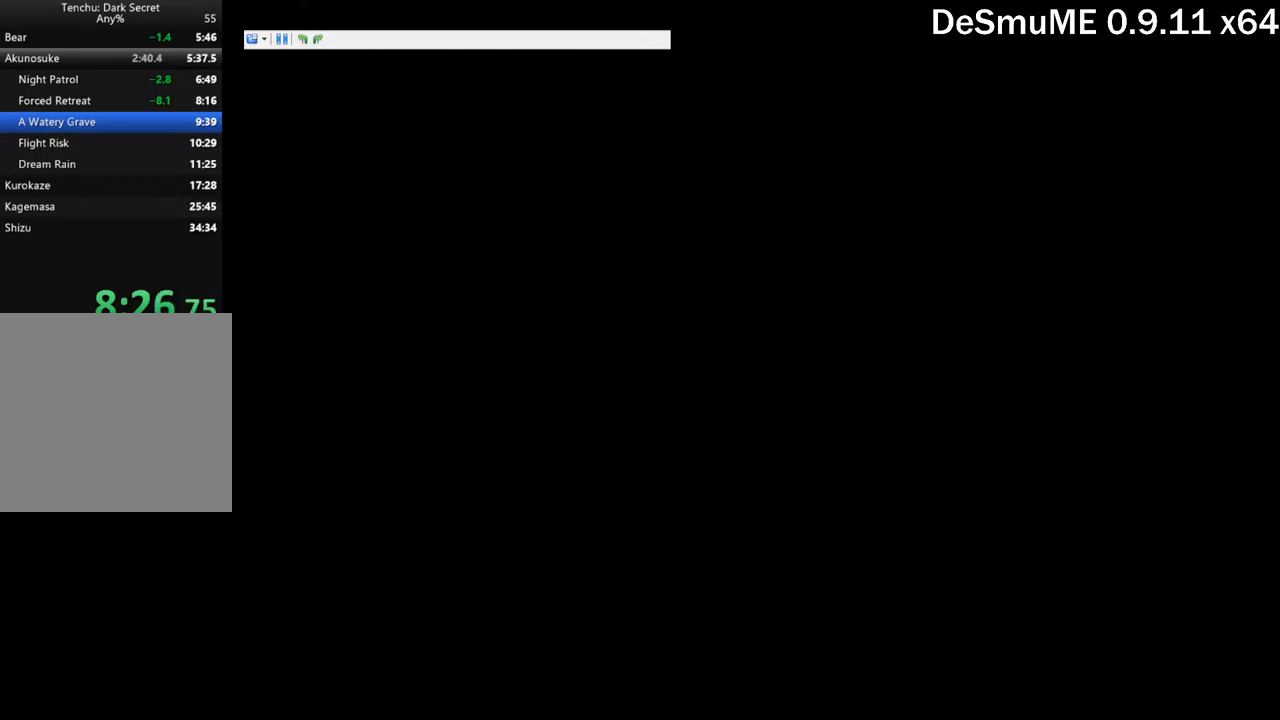
{"buttons": [], "button_events": [[17, "START", "down"], [184, "START", "up"], [234, "START", "down"], [300, "START", "up"], [350, "START", "down"], [417, "START", "up"]]}
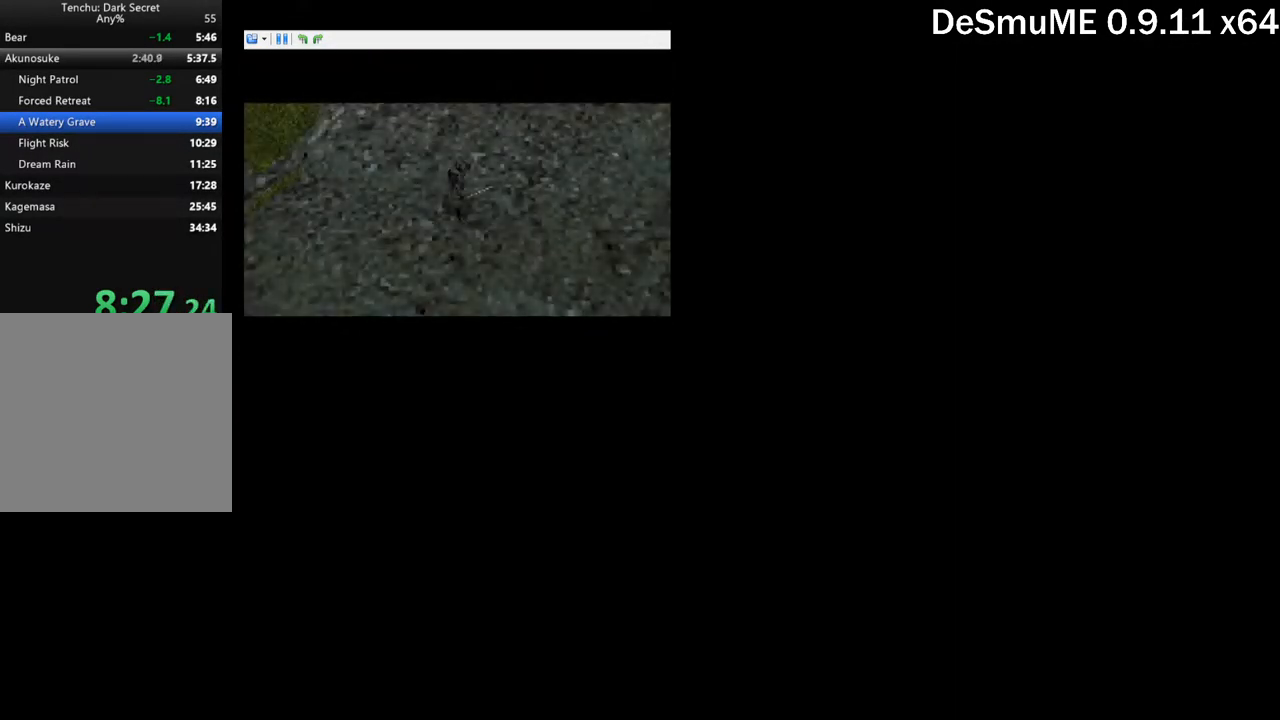
{"buttons": [], "button_events": [[117, "B", "down"], [168, "B", "up"], [251, "B", "down"], [301, "B", "up"], [384, "B", "down"], [434, "B", "up"]]}